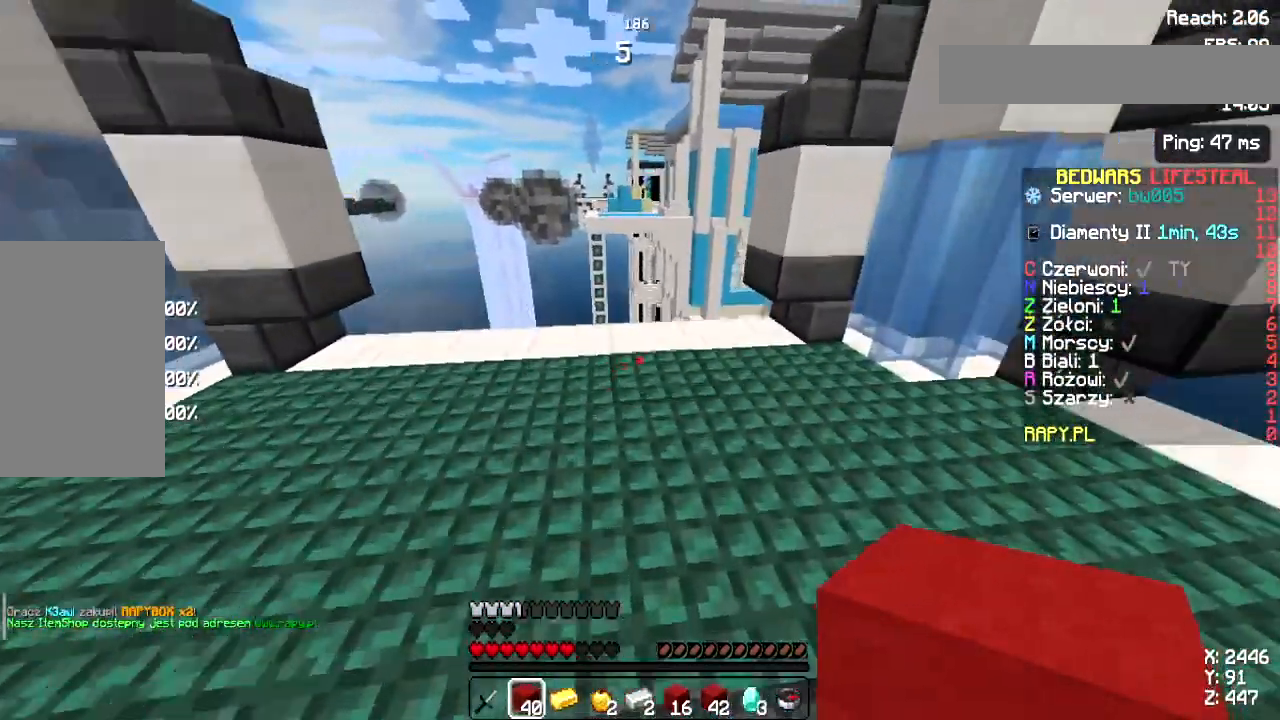
Gameplay with keyboard and mouse; each line is a JSON object with the keys and mouse buttons held at the frame after it. "events" lists presses ("down") and releases ("up") of "a", "d", "s", "space", "w", "mouse_left" and "mouse_right" between this image and that frame as [ms after this image, input, new state], when the widget could be followed in between. "mouse_left", "mouse_right" = the "left", "right" buttons of the "mouse" list. No other keys are recorded. Fast repeated clicks can show as one long hold. Not read: mouse_move.
{"keys": [], "mouse": [], "events": [[433, "w", "up"]]}
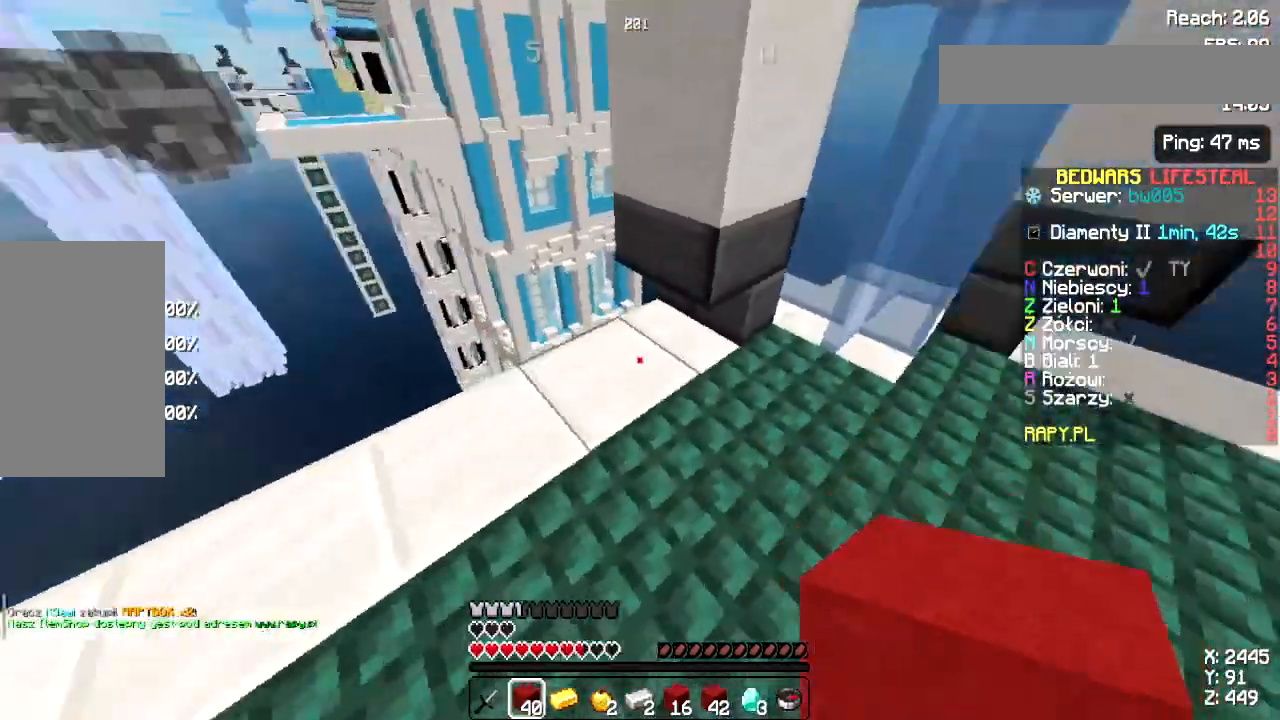
{"keys": ["w"], "mouse": [], "events": [[100, "s", "down"], [217, "s", "up"], [450, "w", "down"]]}
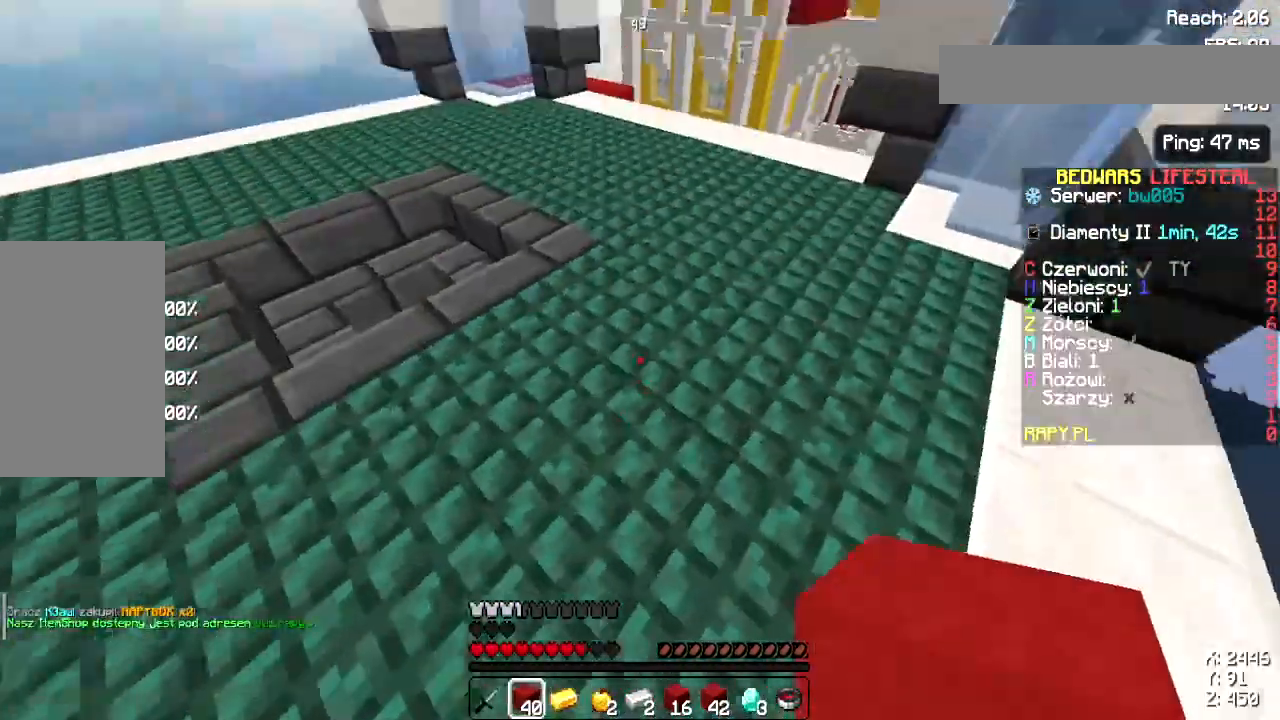
{"keys": ["w"], "mouse": ["left"], "events": [[100, "mouse_left", "down"], [100, "space", "down"], [267, "mouse_left", "up"], [300, "space", "up"], [417, "mouse_left", "down"]]}
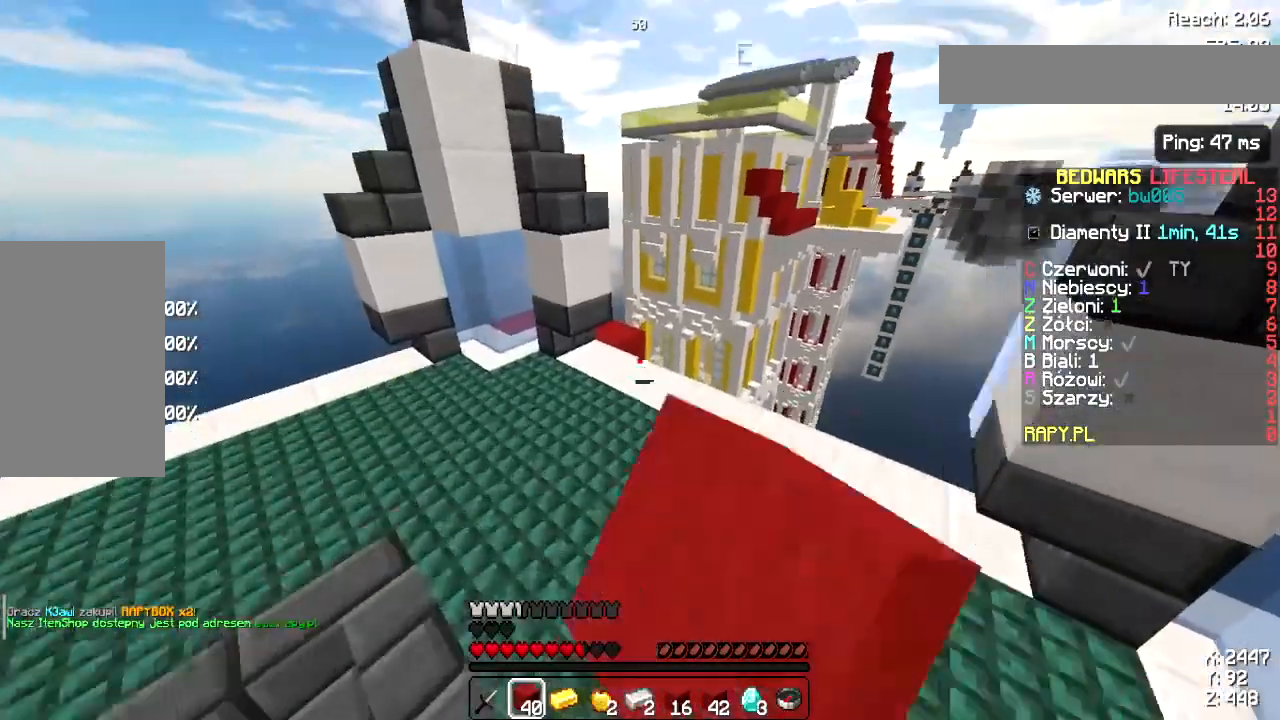
{"keys": ["w"], "mouse": [], "events": [[33, "mouse_left", "up"], [133, "mouse_left", "down"], [167, "d", "down"], [200, "mouse_left", "up"], [433, "d", "up"]]}
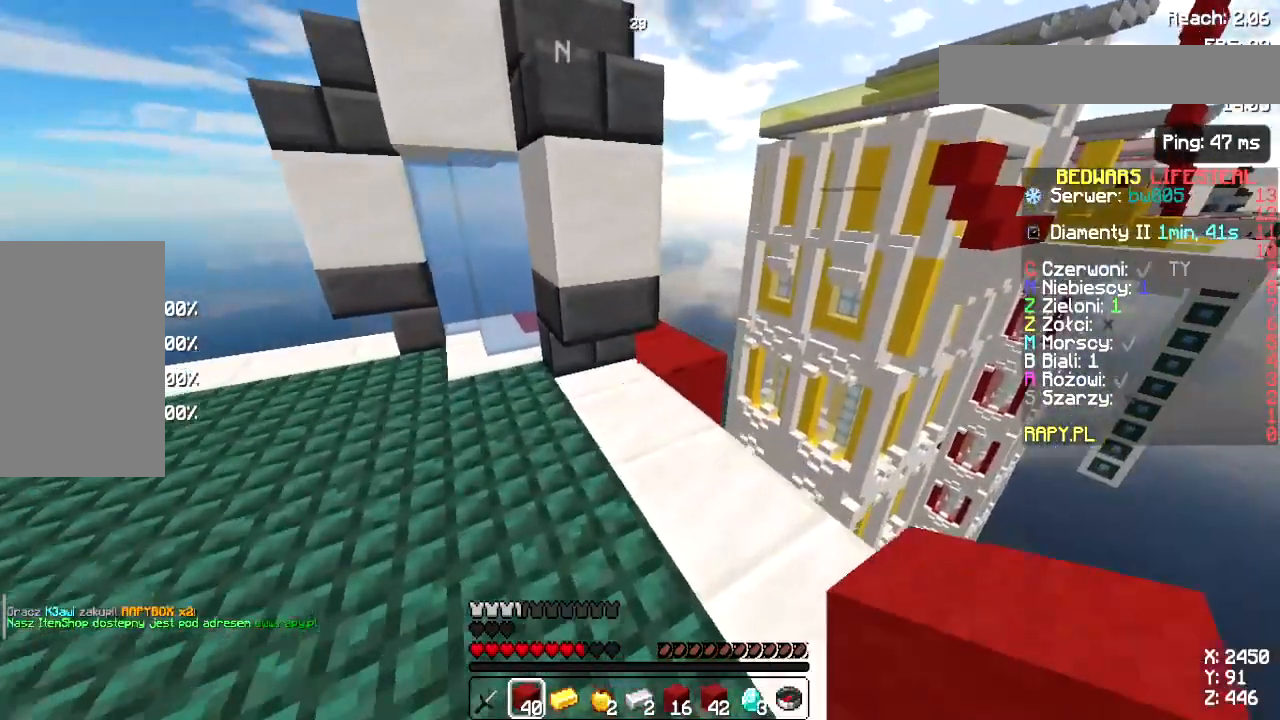
{"keys": ["w"], "mouse": [], "events": [[17, "mouse_right", "down"], [50, "w", "up"], [83, "mouse_right", "up"], [183, "mouse_right", "down"], [183, "s", "down"], [233, "mouse_right", "up"], [317, "mouse_right", "down"], [383, "mouse_right", "up"], [417, "s", "up"], [483, "w", "down"]]}
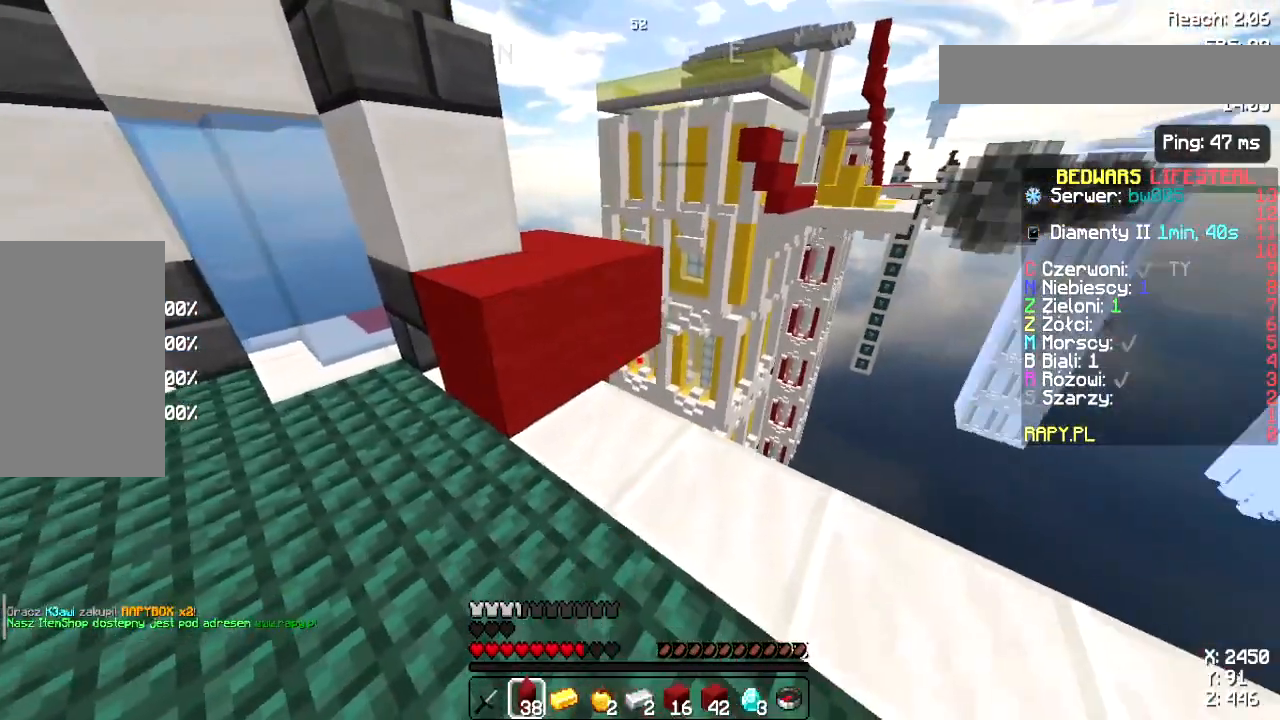
{"keys": ["a", "s"], "mouse": [], "events": [[250, "space", "down"], [333, "mouse_left", "down"], [383, "space", "up"], [383, "w", "up"], [417, "mouse_left", "up"], [467, "a", "down"], [483, "s", "down"]]}
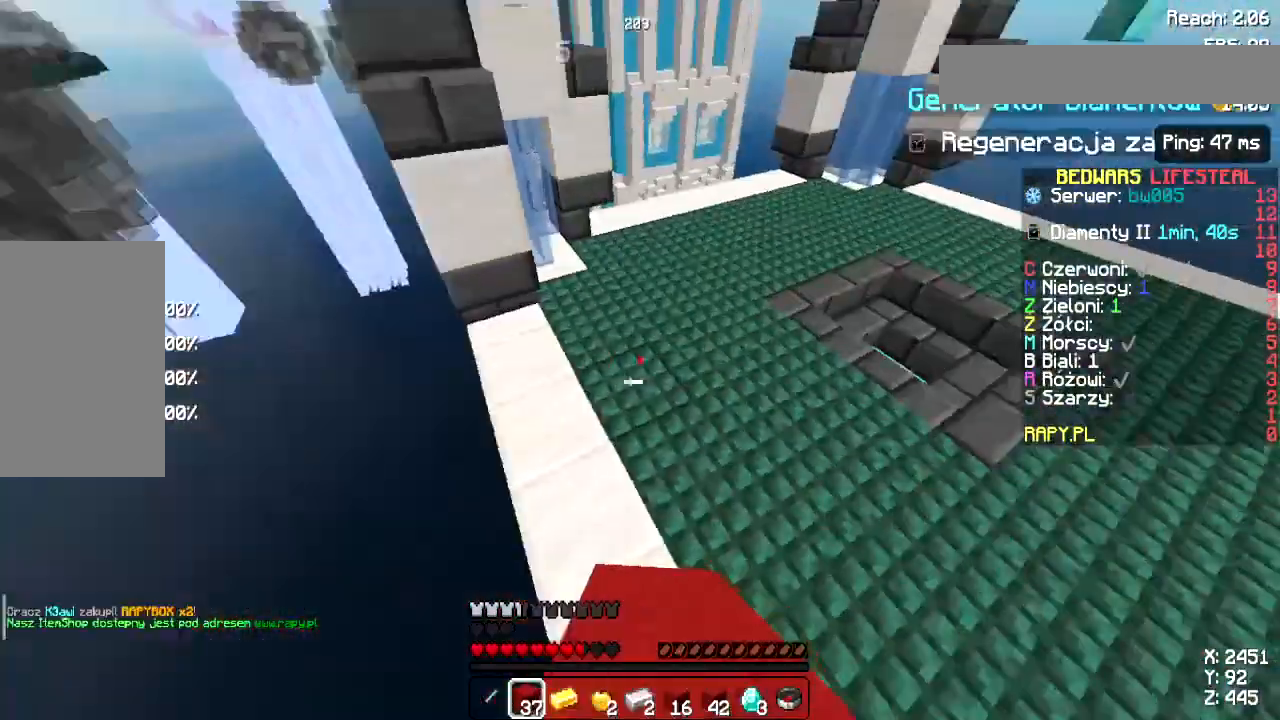
{"keys": ["s"], "mouse": [], "events": [[333, "a", "up"]]}
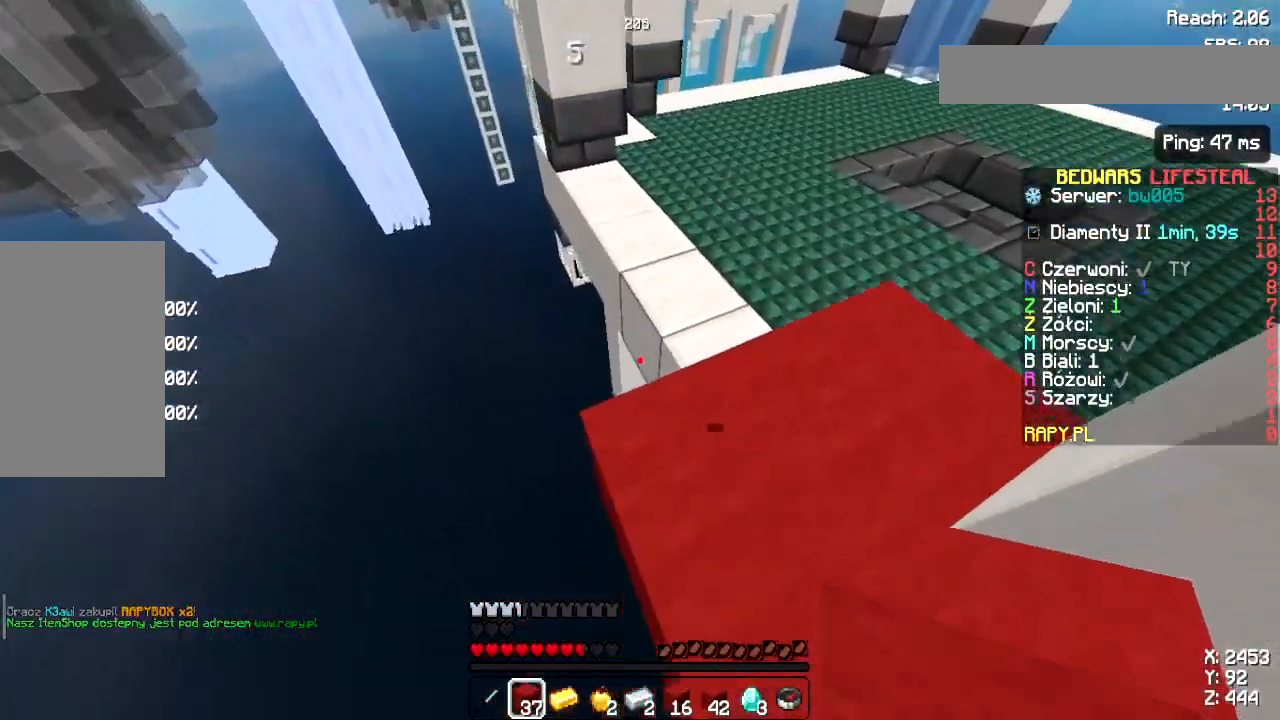
{"keys": ["s"], "mouse": [], "events": []}
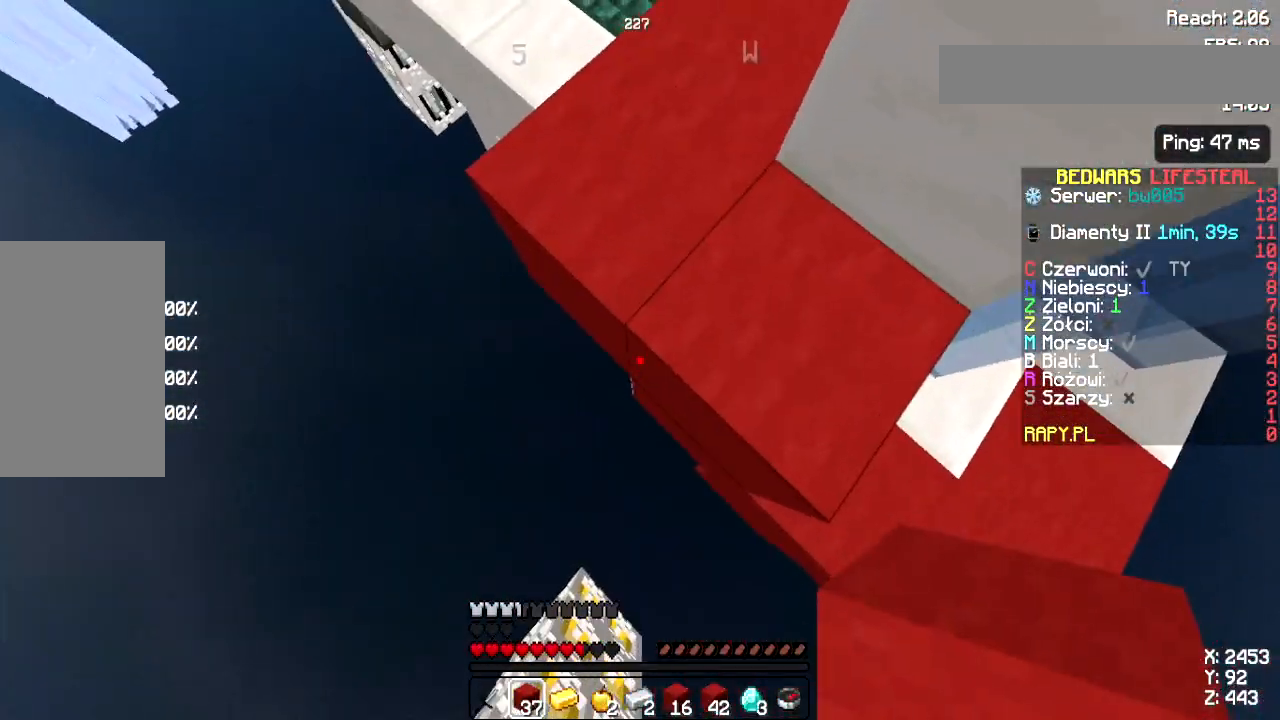
{"keys": ["a", "s"], "mouse": [], "events": [[250, "mouse_right", "down"], [300, "a", "down"], [350, "mouse_right", "up"]]}
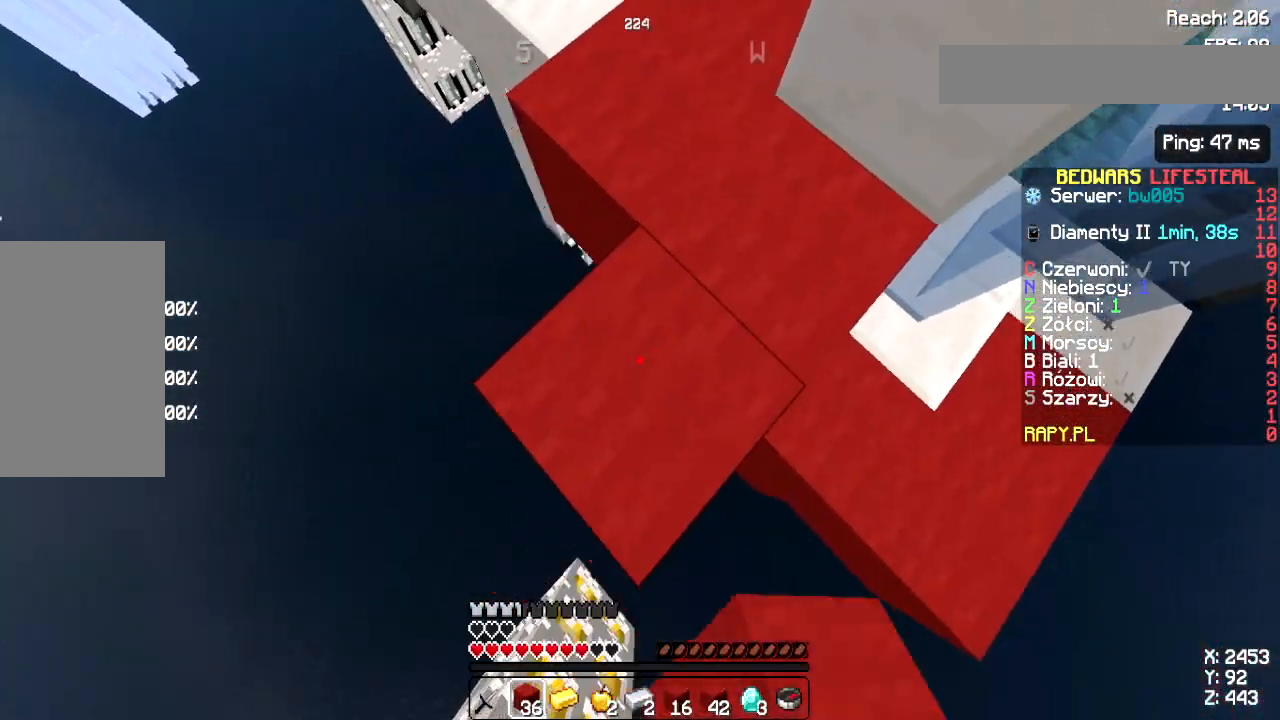
{"keys": ["a", "s"], "mouse": [], "events": [[250, "mouse_right", "down"], [367, "mouse_right", "up"]]}
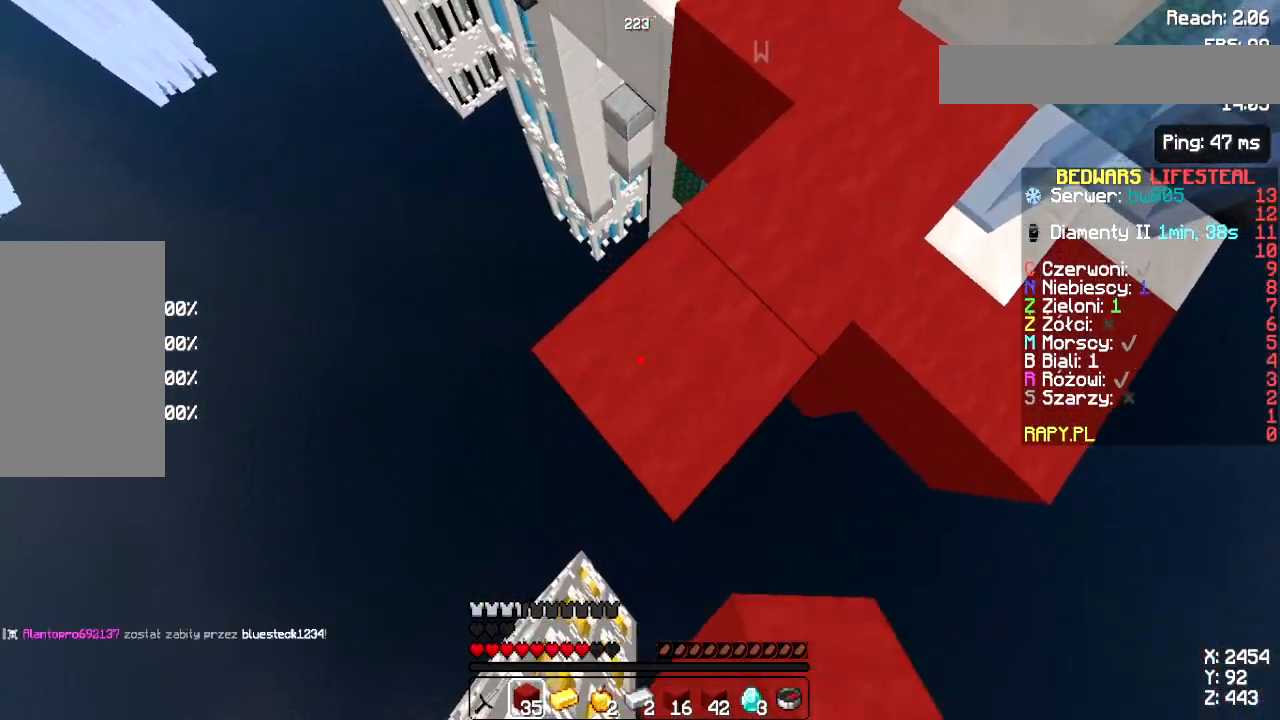
{"keys": ["a", "s"], "mouse": ["right"], "events": [[183, "mouse_right", "down"], [183, "space", "down"], [250, "mouse_right", "up"], [333, "mouse_right", "down"], [333, "space", "up"]]}
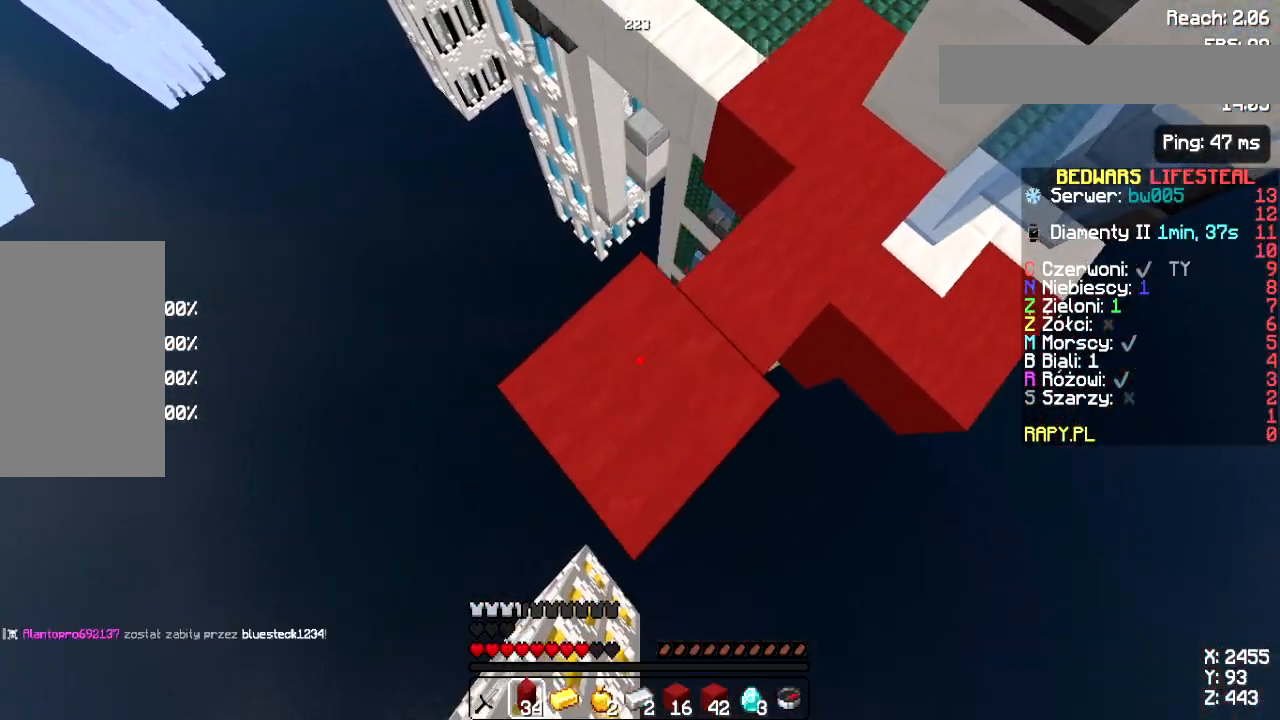
{"keys": ["a", "s"], "mouse": [], "events": [[33, "mouse_right", "up"], [283, "mouse_right", "down"], [400, "mouse_right", "up"]]}
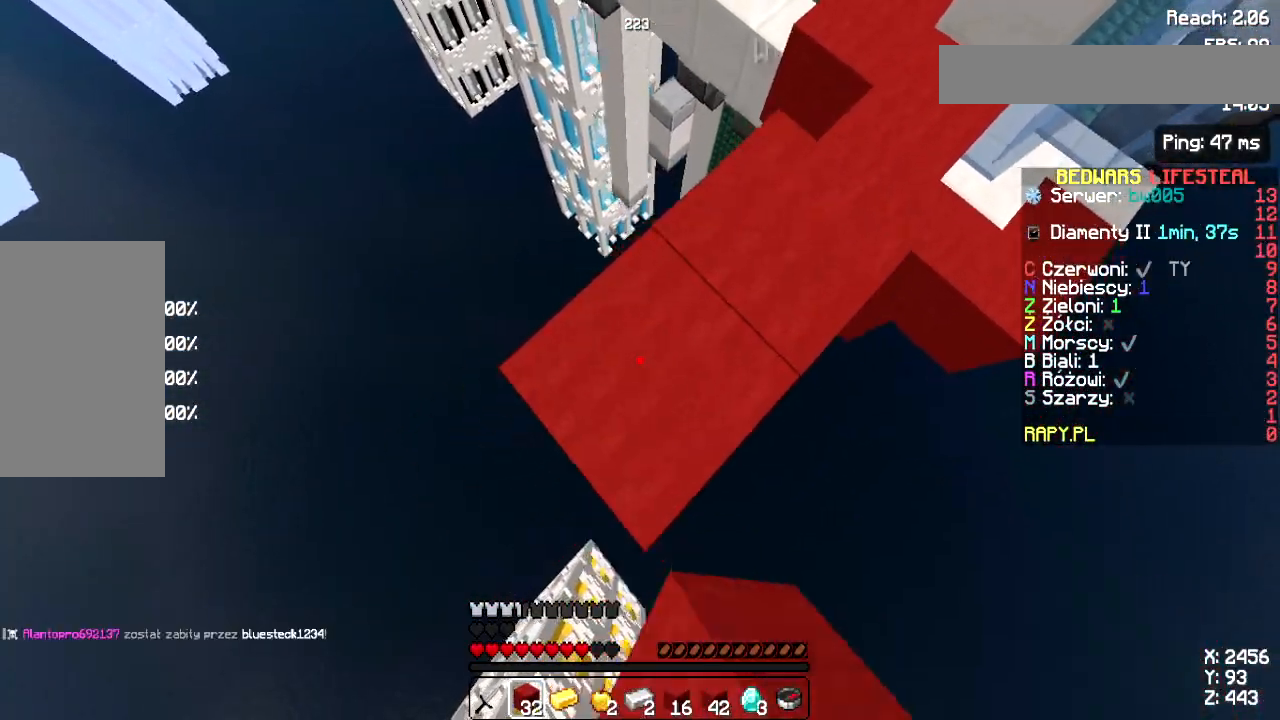
{"keys": ["a", "s"], "mouse": [], "events": [[183, "mouse_right", "down"], [317, "mouse_right", "up"]]}
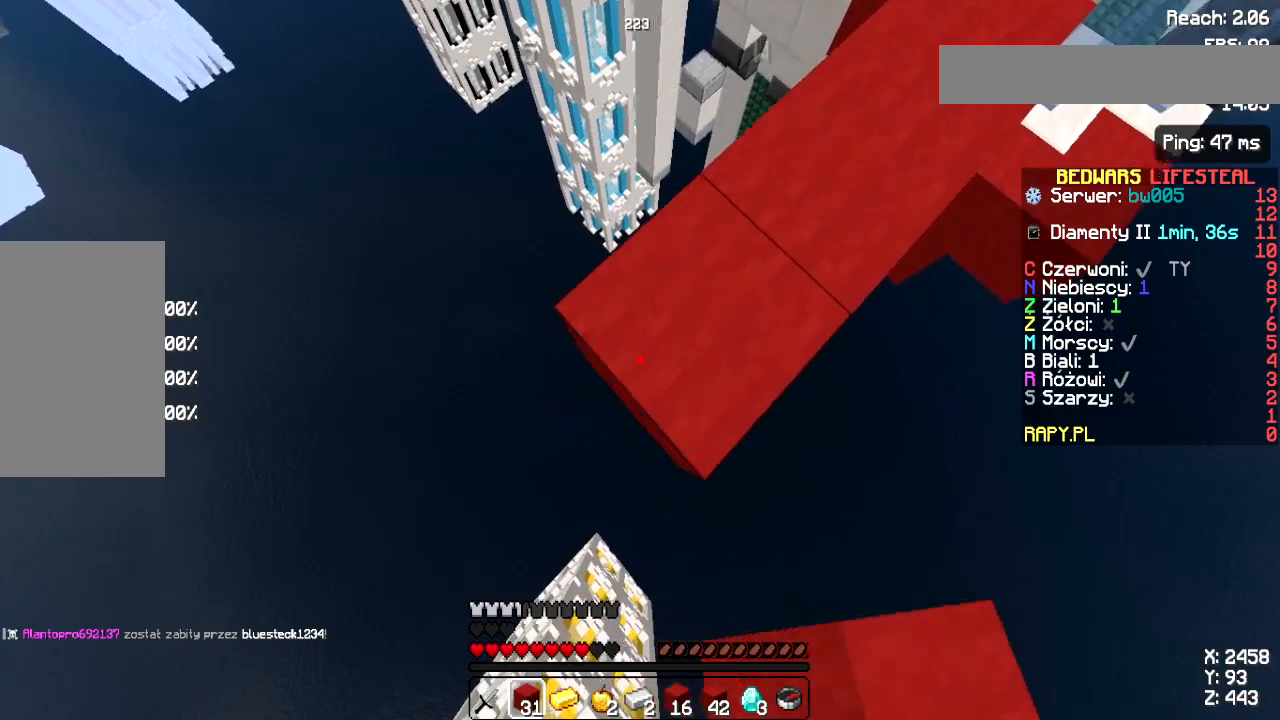
{"keys": ["a", "s"], "mouse": [], "events": [[100, "space", "down"], [117, "mouse_right", "down"], [183, "mouse_right", "up"], [250, "space", "up"], [267, "mouse_right", "down"], [350, "mouse_right", "up"], [400, "mouse_right", "down"], [483, "mouse_right", "up"]]}
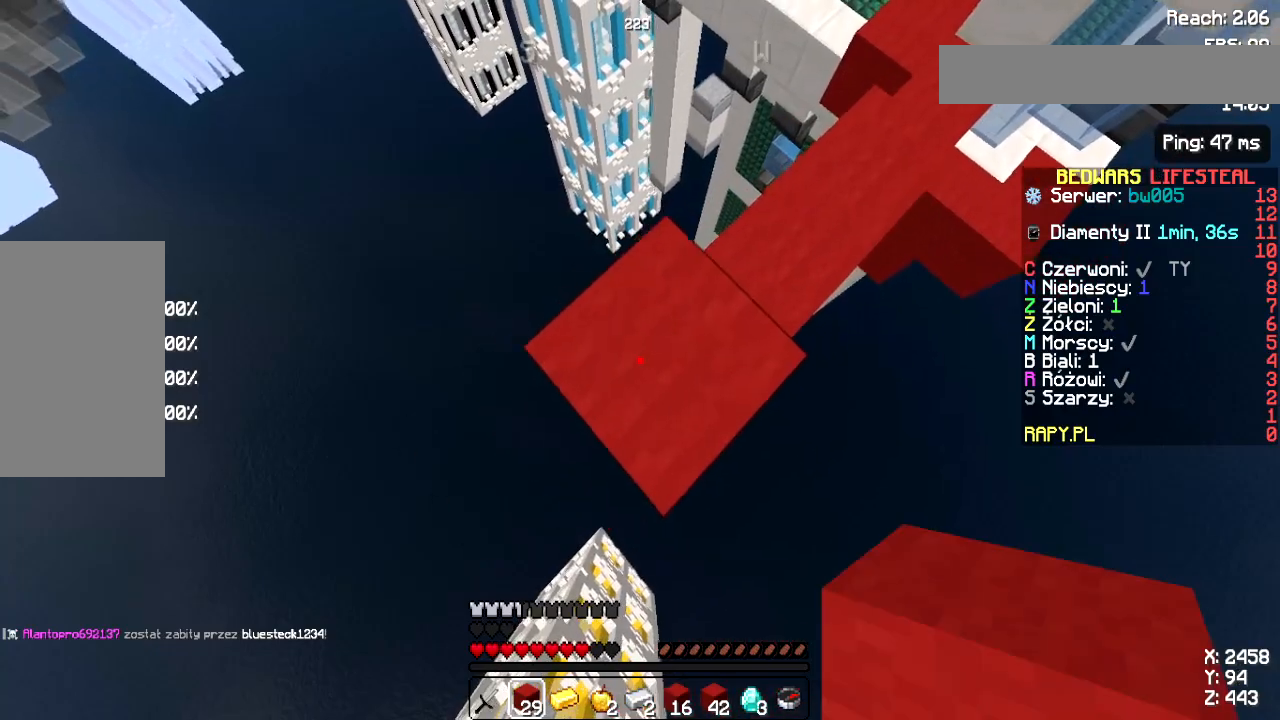
{"keys": ["a", "s"], "mouse": [], "events": [[200, "mouse_right", "down"], [333, "mouse_right", "up"]]}
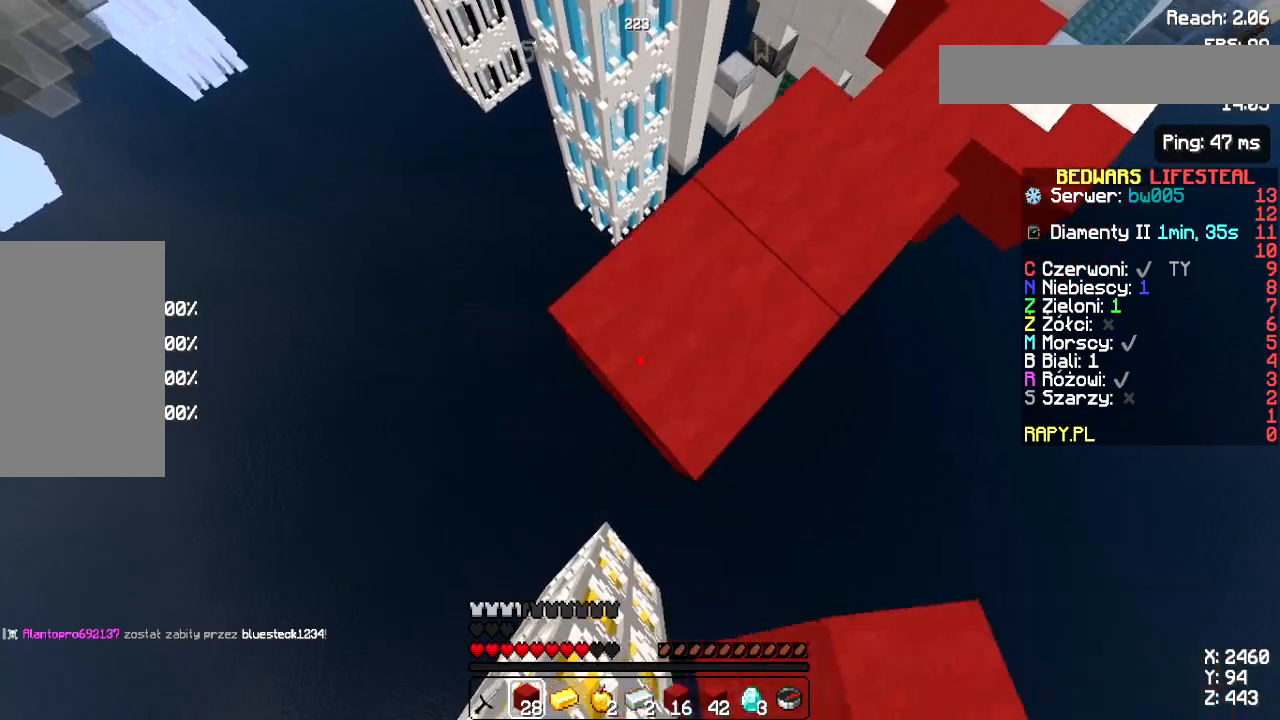
{"keys": ["a", "s"], "mouse": [], "events": [[133, "mouse_right", "down"], [267, "mouse_right", "up"]]}
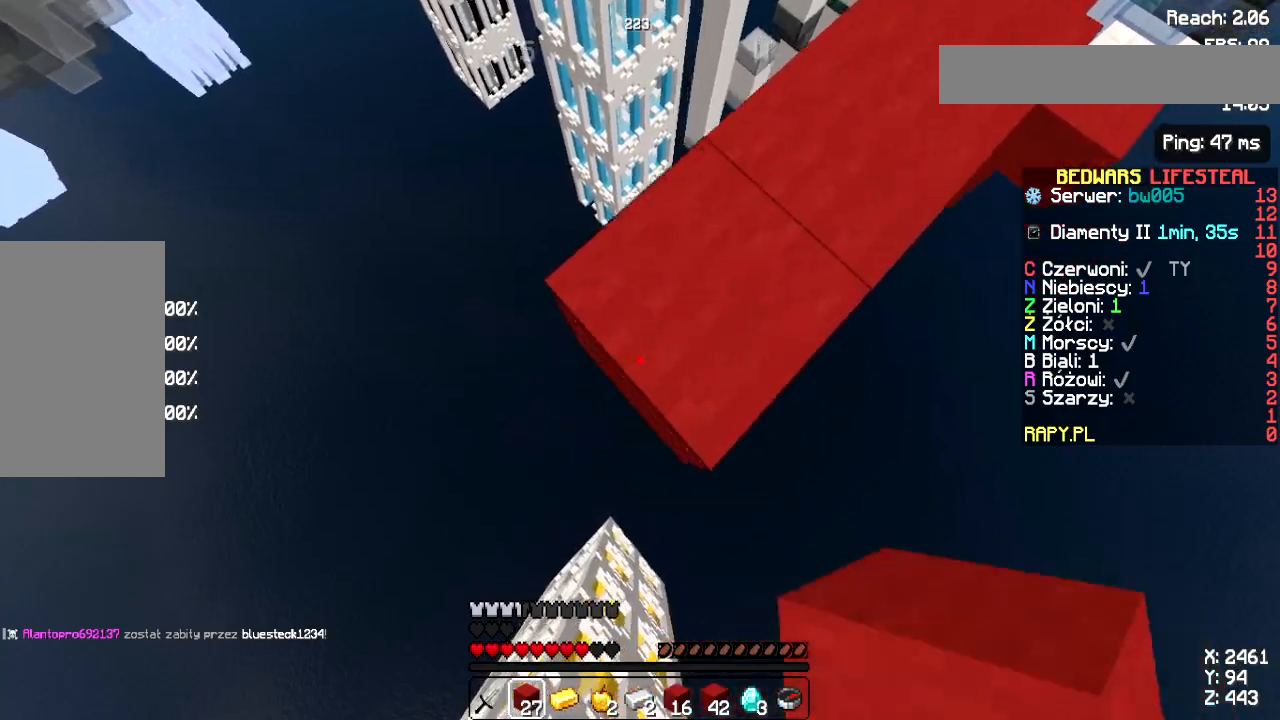
{"keys": ["a", "s"], "mouse": ["right"], "events": [[50, "mouse_right", "down"], [167, "mouse_right", "up"], [483, "mouse_right", "down"]]}
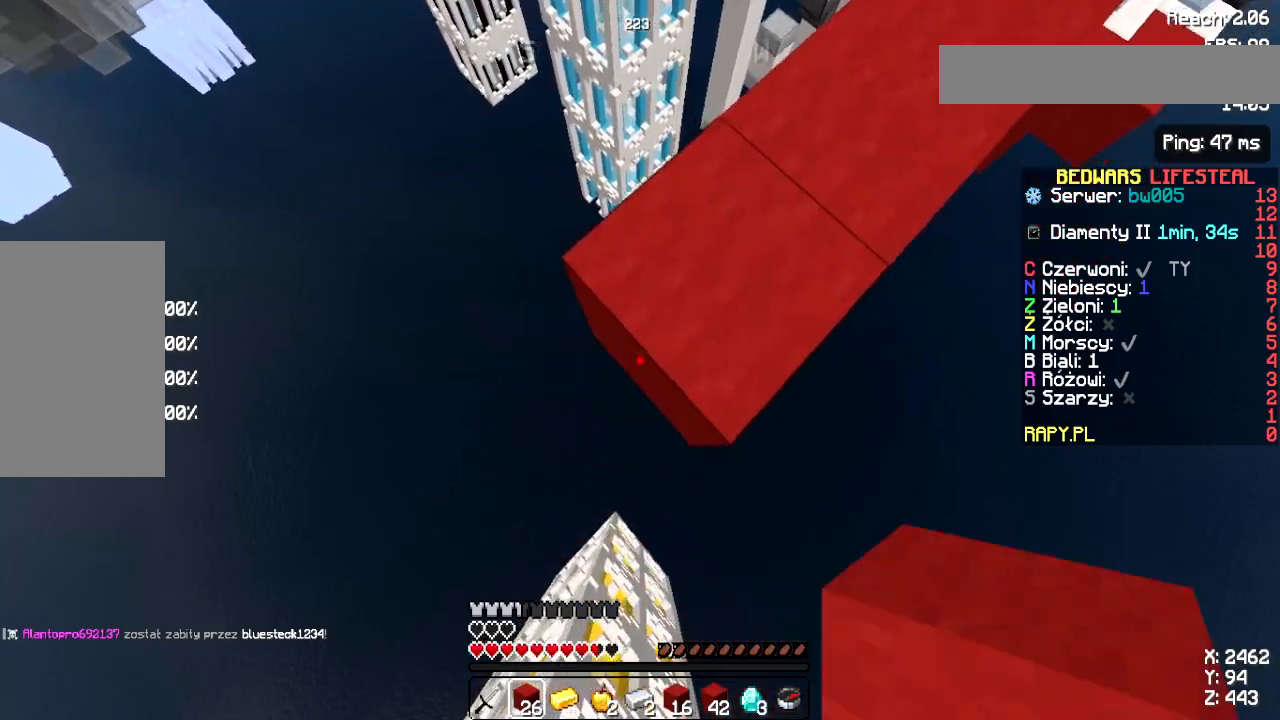
{"keys": [], "mouse": ["right"], "events": [[133, "mouse_right", "up"], [417, "mouse_right", "down"], [483, "a", "up"], [500, "s", "up"]]}
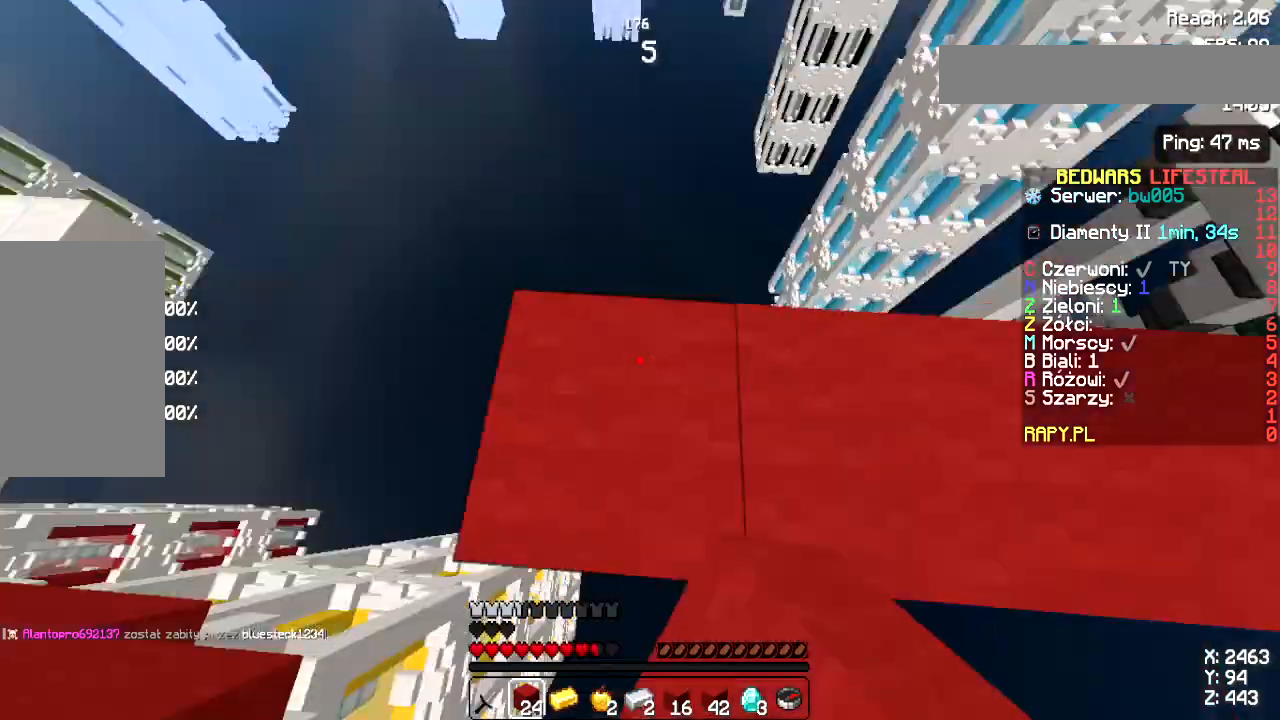
{"keys": ["w"], "mouse": [], "events": [[33, "mouse_right", "up"], [117, "d", "down"], [117, "s", "down"], [133, "mouse_left", "down"], [250, "mouse_left", "up"], [317, "d", "up"], [333, "mouse_left", "down"], [350, "s", "up"], [417, "mouse_left", "up"], [467, "w", "down"]]}
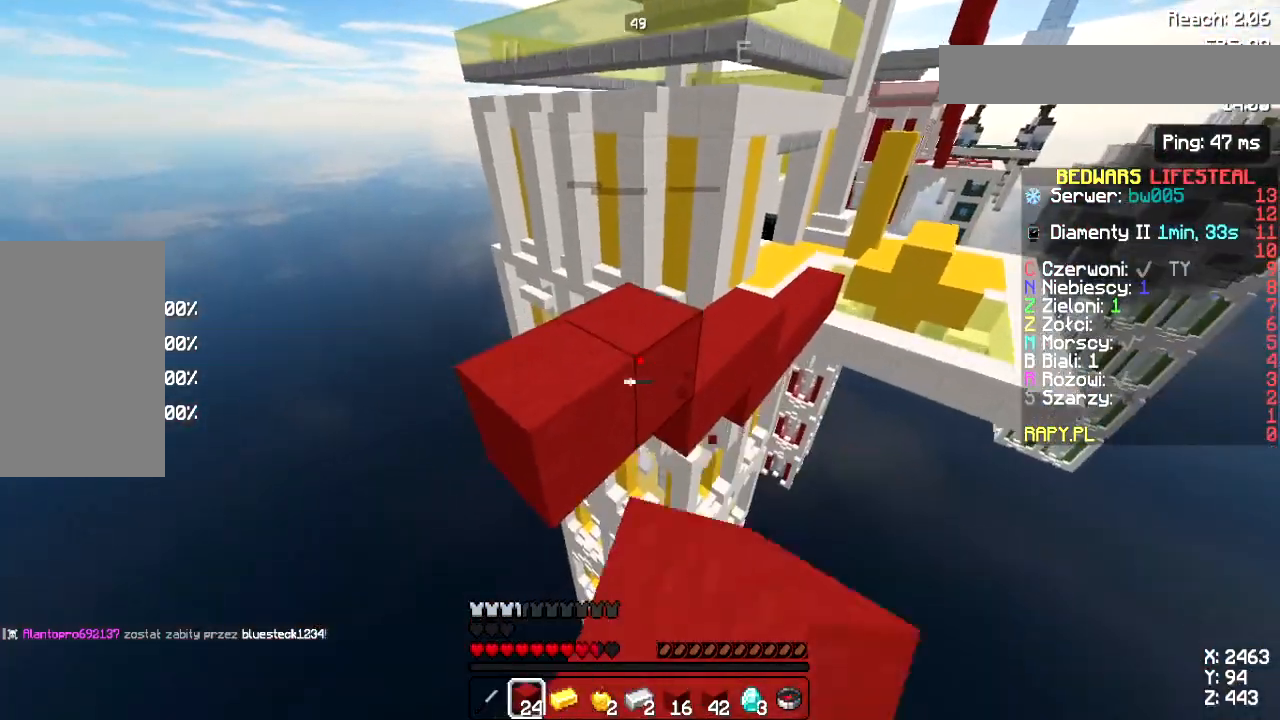
{"keys": ["w"], "mouse": [], "events": [[117, "space", "down"], [317, "space", "up"]]}
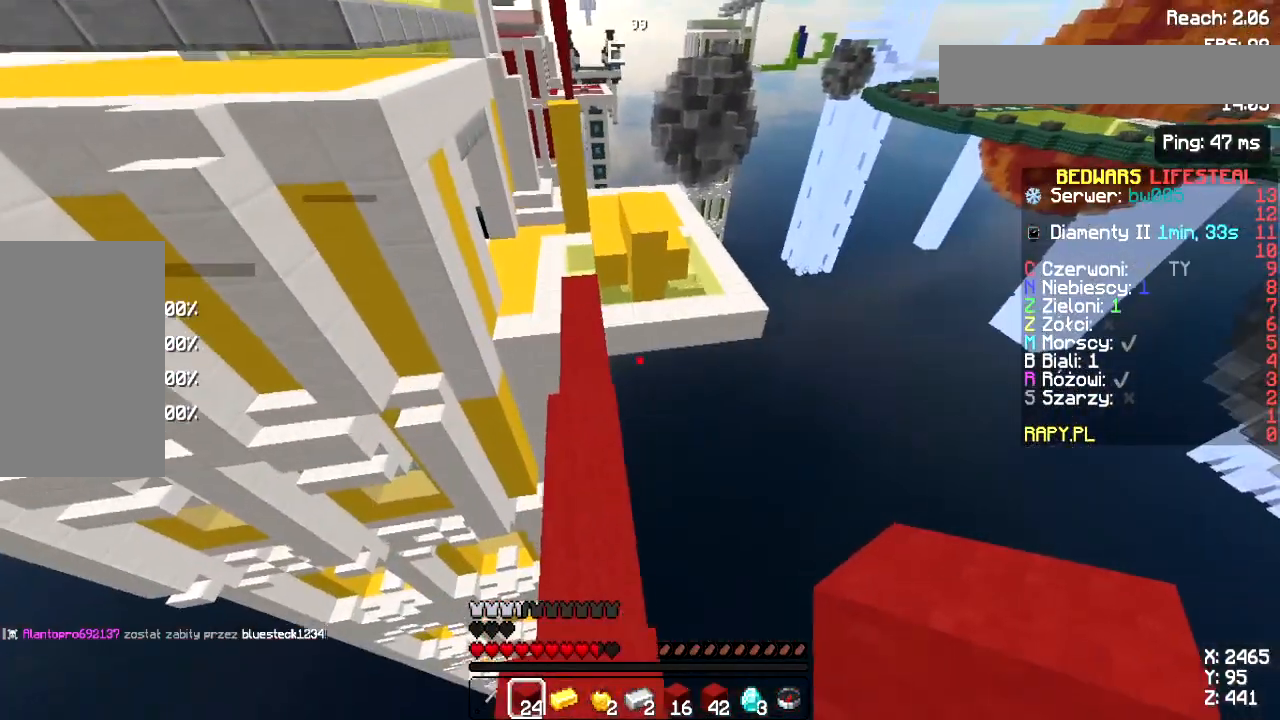
{"keys": ["space", "w"], "mouse": [], "events": [[67, "space", "down"]]}
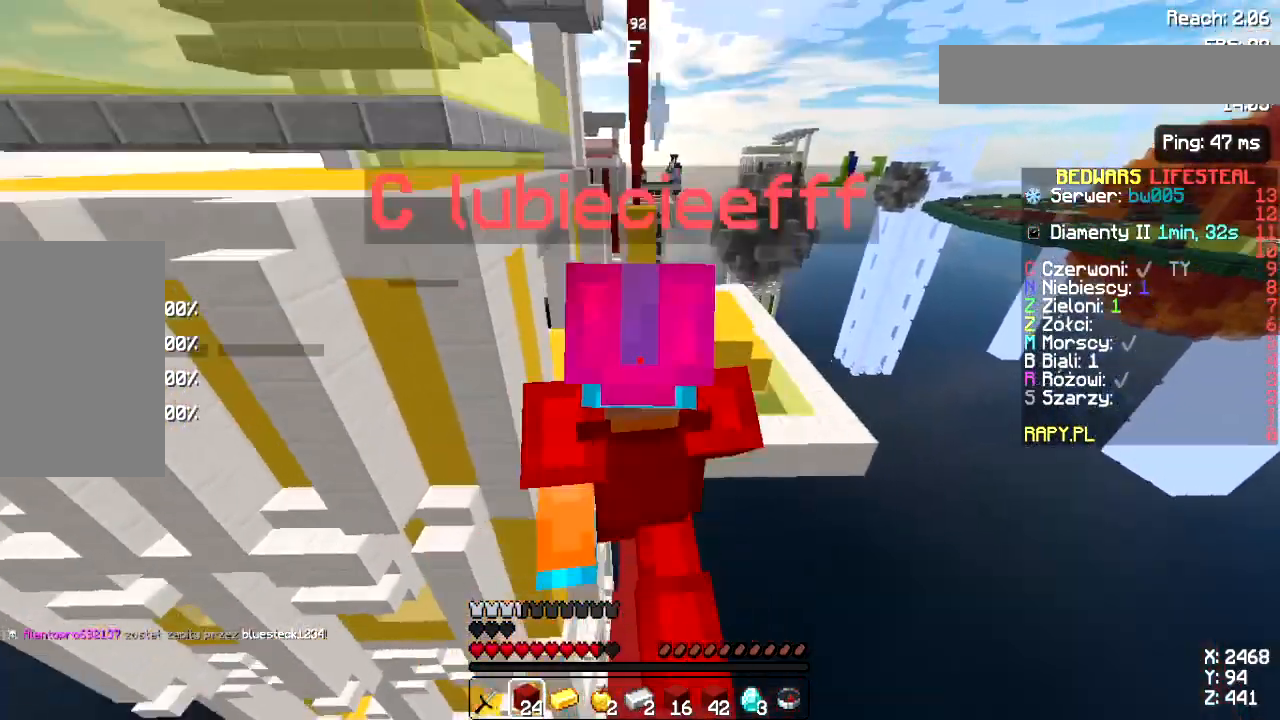
{"keys": ["space", "w"], "mouse": [], "events": [[367, "mouse_left", "down"], [433, "mouse_left", "up"]]}
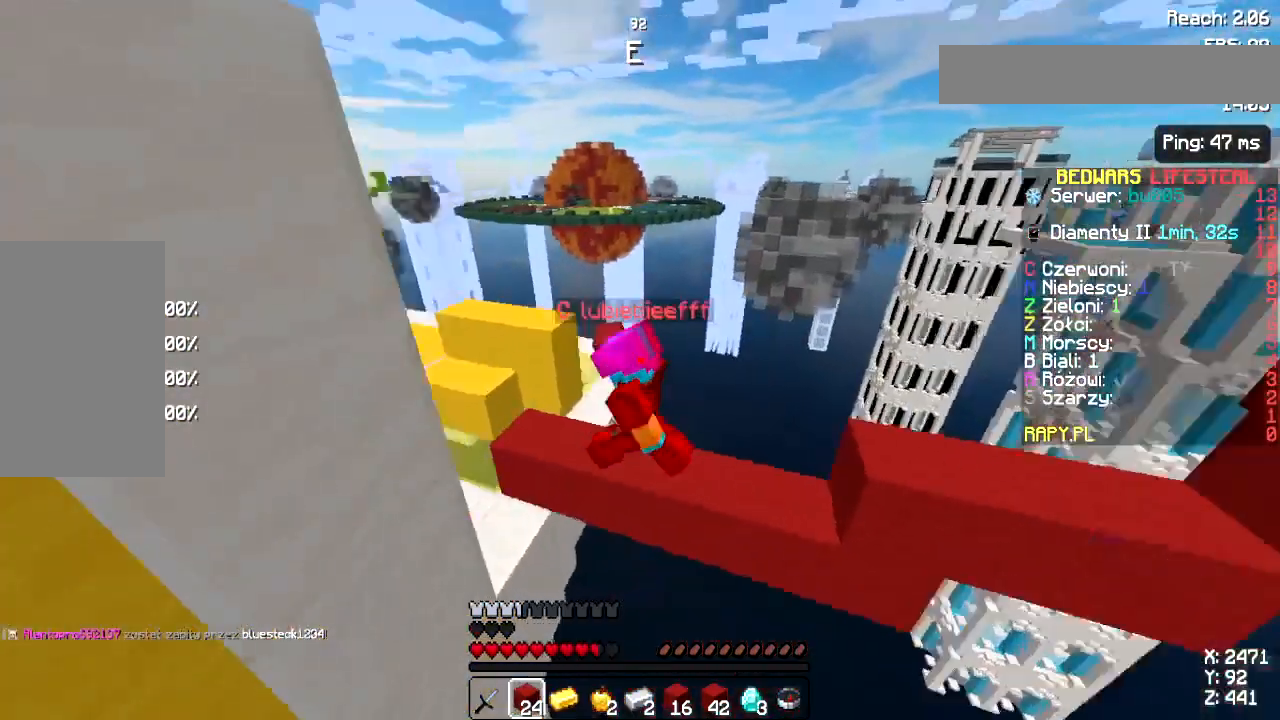
{"keys": ["w"], "mouse": [], "events": [[117, "space", "up"], [350, "mouse_left", "down"], [433, "mouse_left", "up"]]}
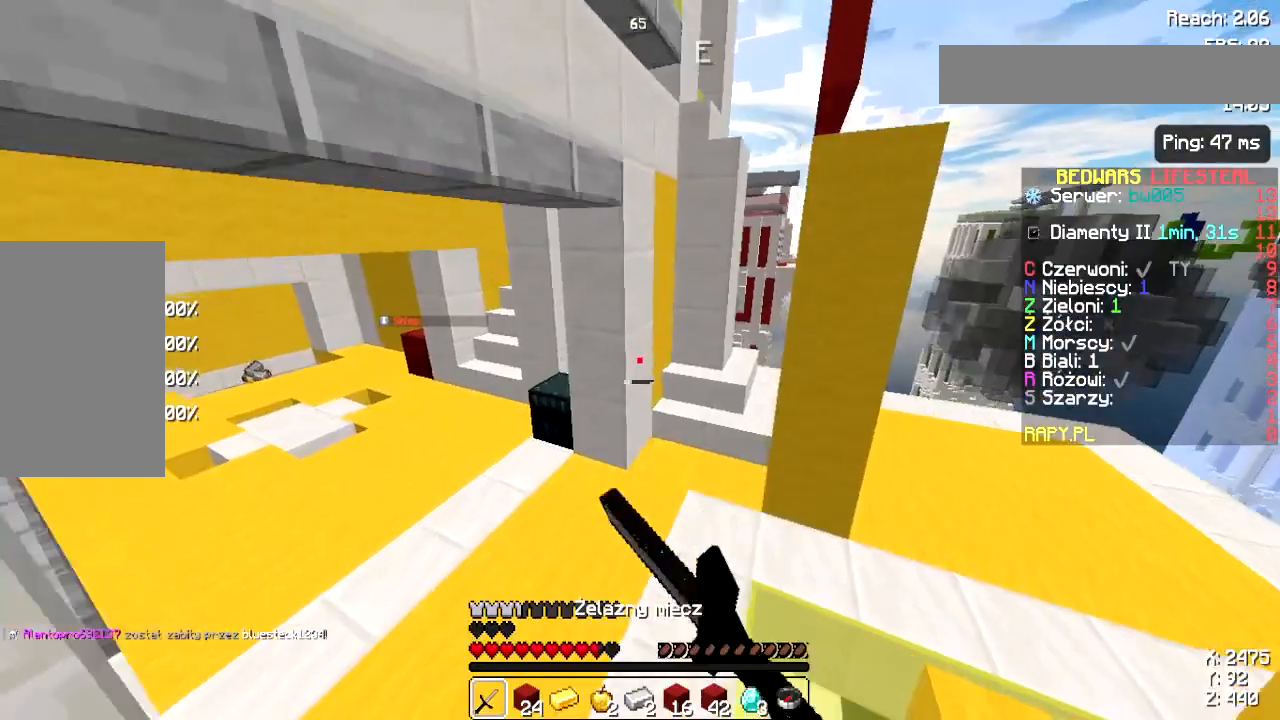
{"keys": ["a", "w"], "mouse": [], "events": [[83, "a", "down"]]}
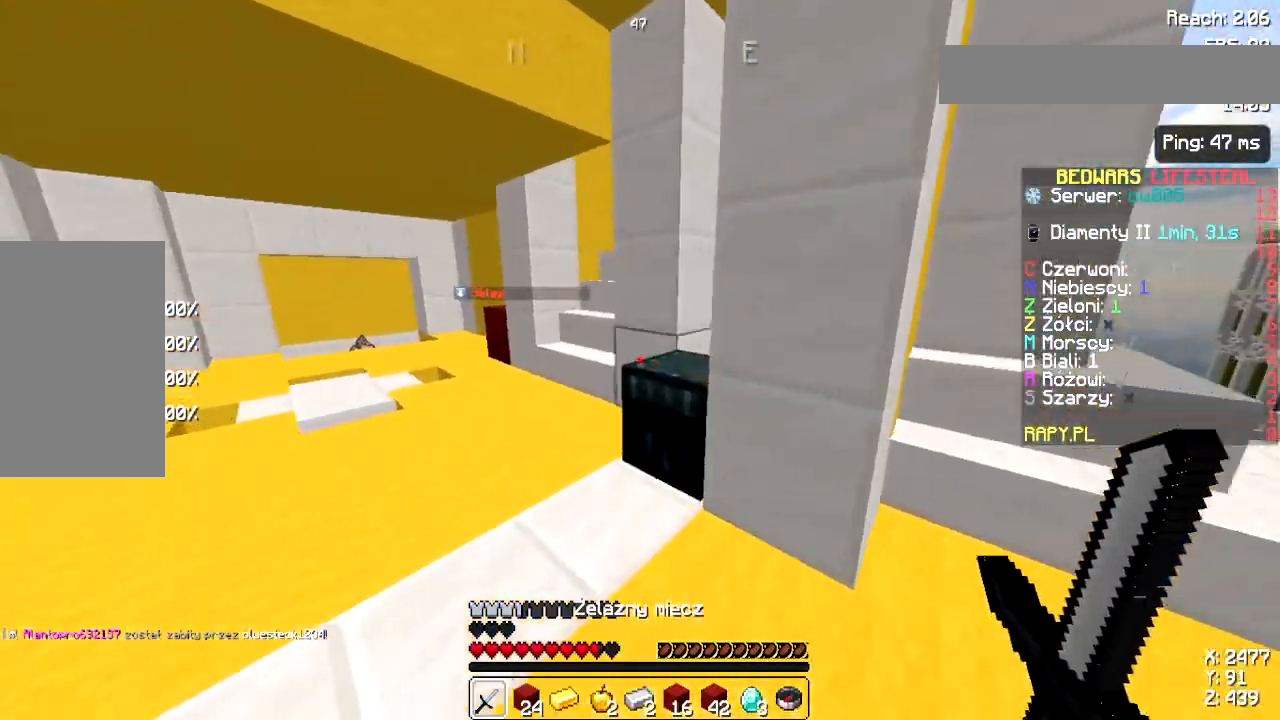
{"keys": ["a", "w"], "mouse": [], "events": [[150, "mouse_left", "down"], [150, "space", "down"], [233, "mouse_left", "up"], [367, "mouse_left", "down"], [400, "space", "up"], [483, "mouse_left", "up"]]}
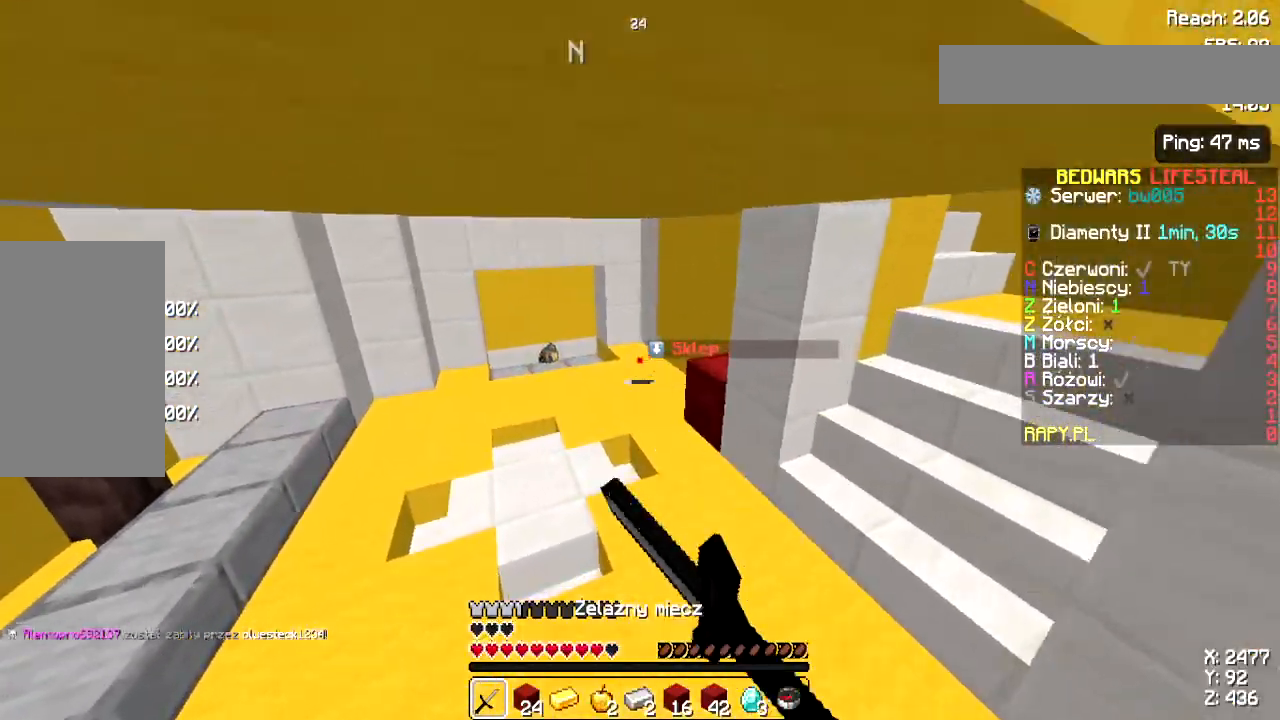
{"keys": ["w"], "mouse": ["left"], "events": [[50, "a", "up"], [133, "space", "down"], [283, "mouse_left", "down"], [400, "mouse_left", "up"], [450, "space", "up"], [500, "mouse_left", "down"]]}
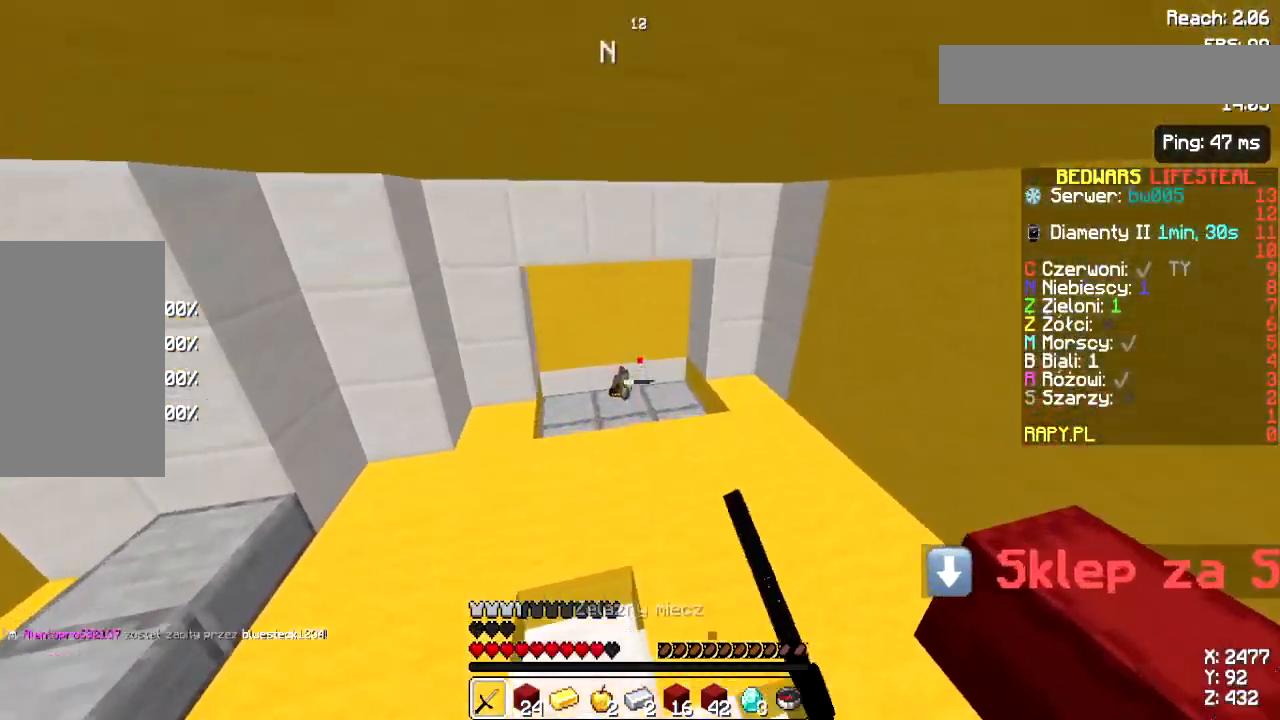
{"keys": ["w"], "mouse": ["left"], "events": [[83, "mouse_left", "up"], [500, "mouse_left", "down"]]}
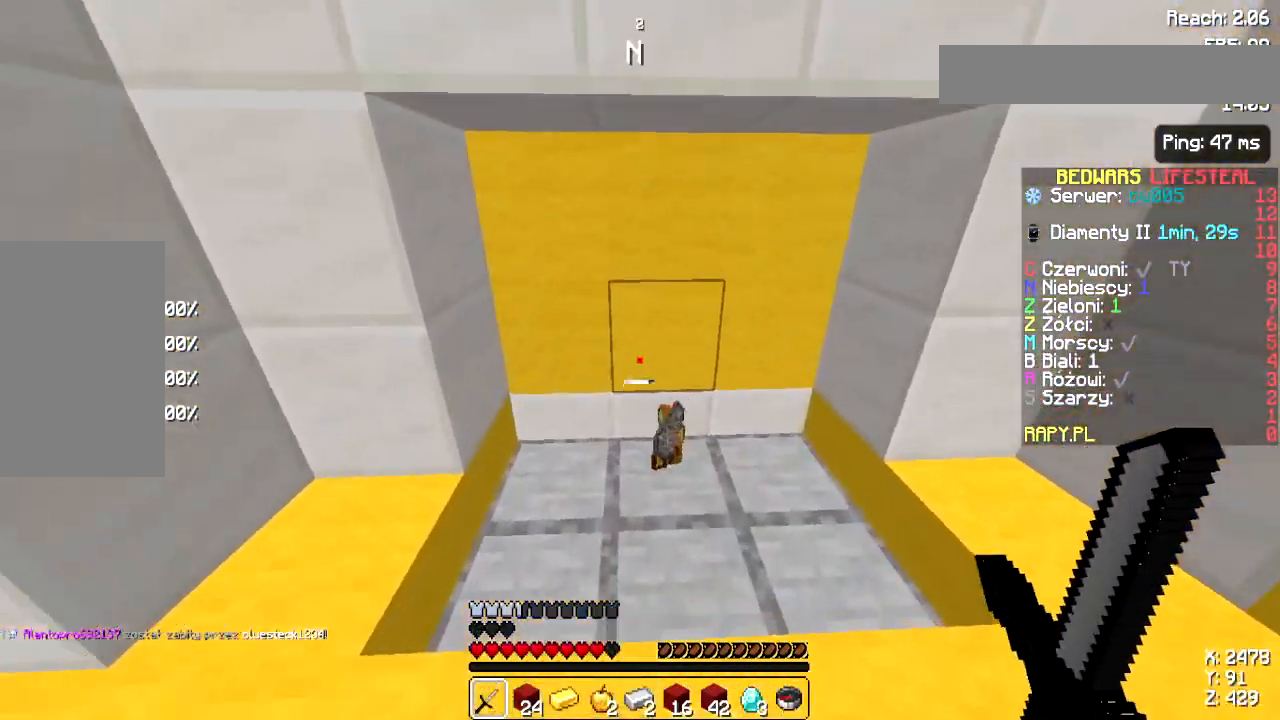
{"keys": ["w"], "mouse": [], "events": [[100, "mouse_left", "up"]]}
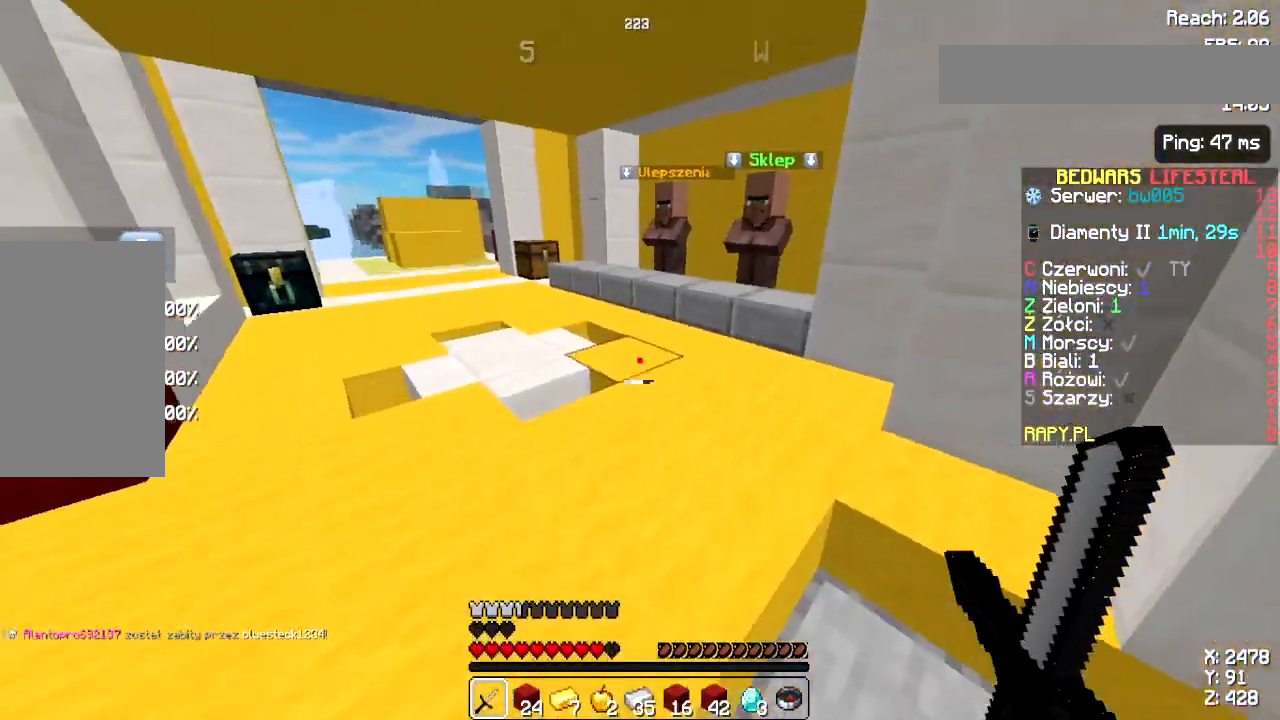
{"keys": ["w"], "mouse": [], "events": []}
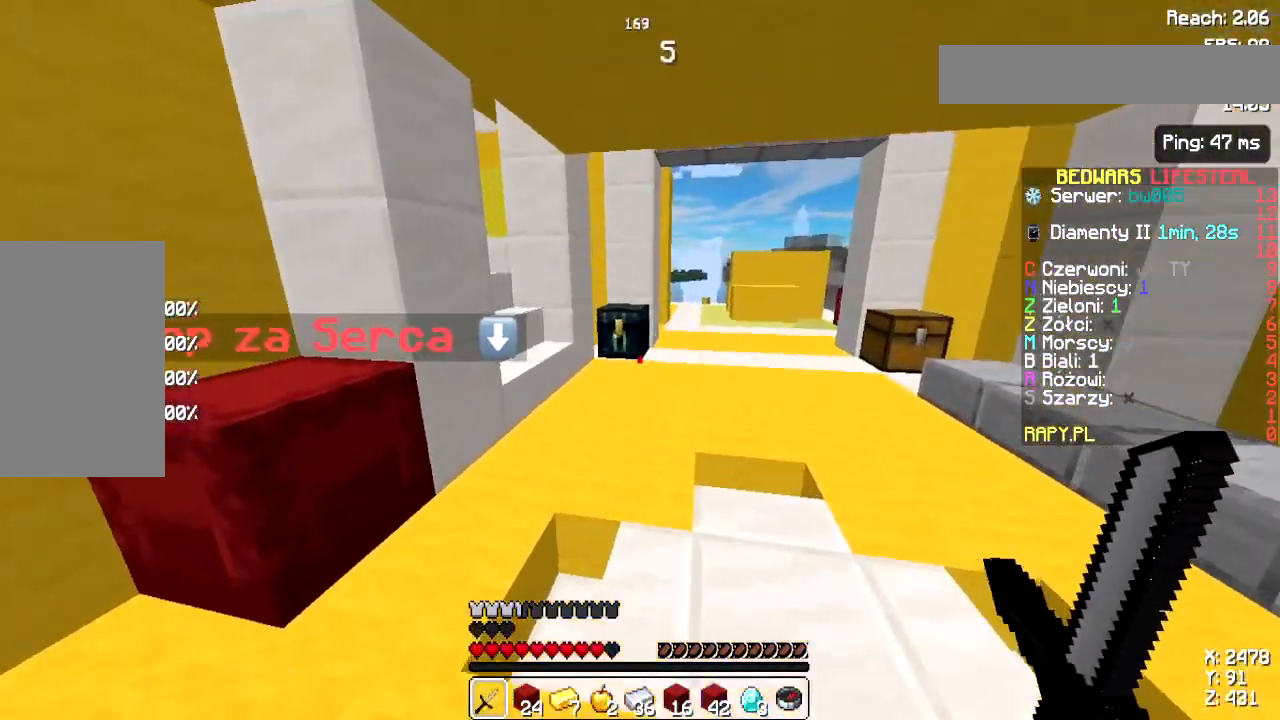
{"keys": [], "mouse": ["right"], "events": [[450, "mouse_right", "down"], [500, "w", "up"]]}